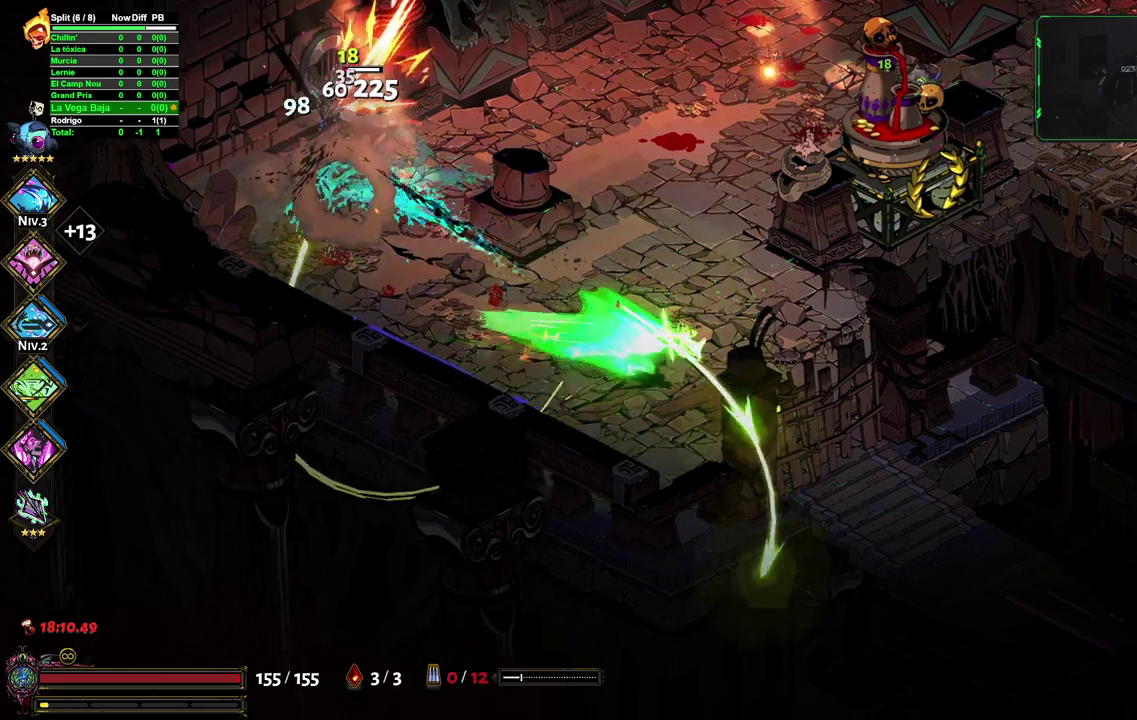
Gameplay with a controller (Xbox layout); each line is a JSON object with the inputs held at the frame after it. "events" lists button and stick changes between this image and that frame as [ms after this image, input, new state], when the widget could be followed in between. Not read: R1.
{"buttons": [], "left_stick": "down", "right_stick": "center"}
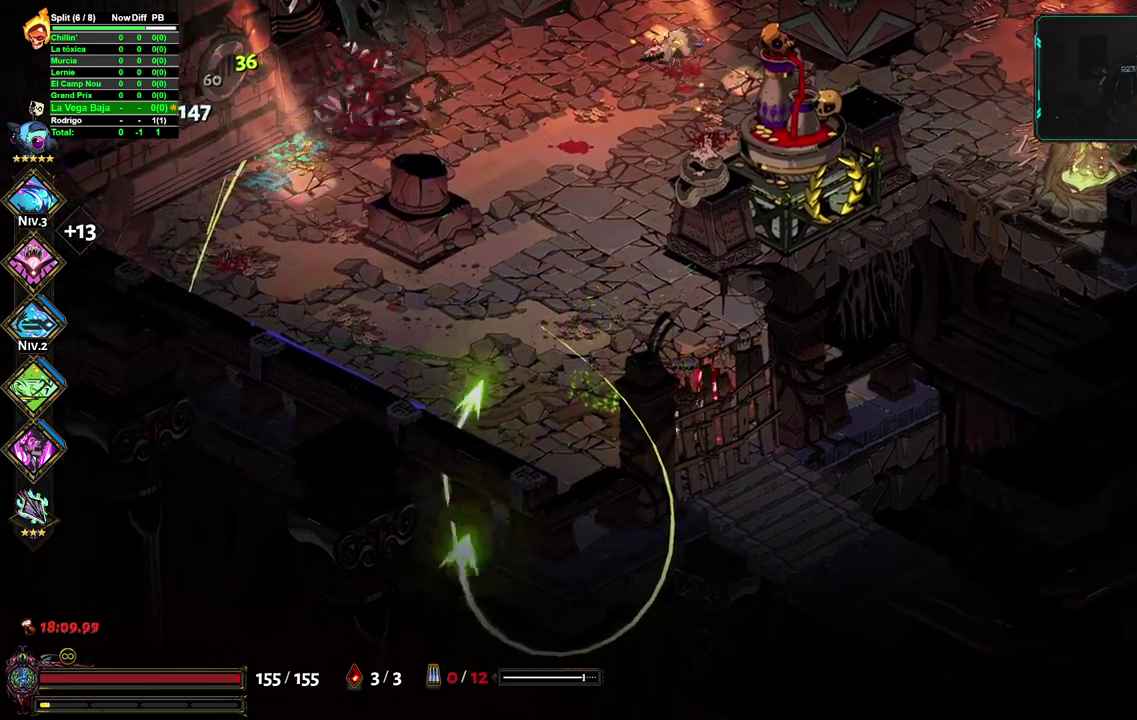
{"buttons": ["X"], "left_stick": "up-left", "right_stick": "center", "events": [[67, "left_stick", "left"], [133, "X", "down"], [367, "left_stick", "up-left"]]}
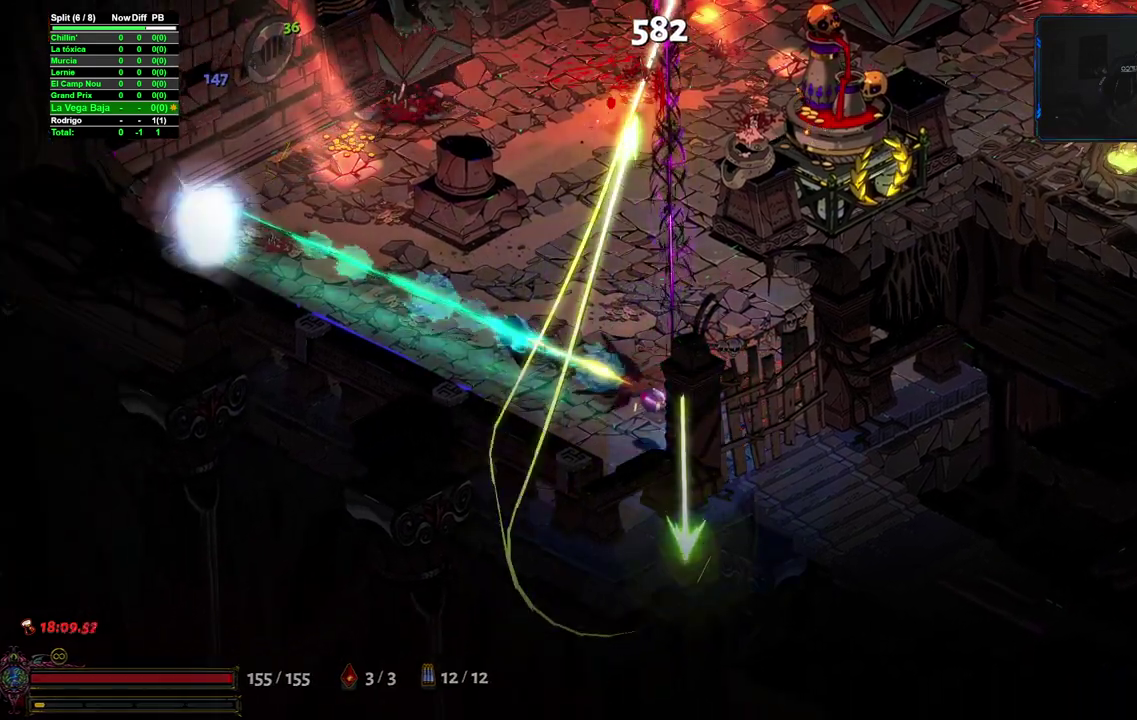
{"buttons": [], "left_stick": "up", "right_stick": "center", "events": [[50, "left_stick", "up"], [317, "X", "up"]]}
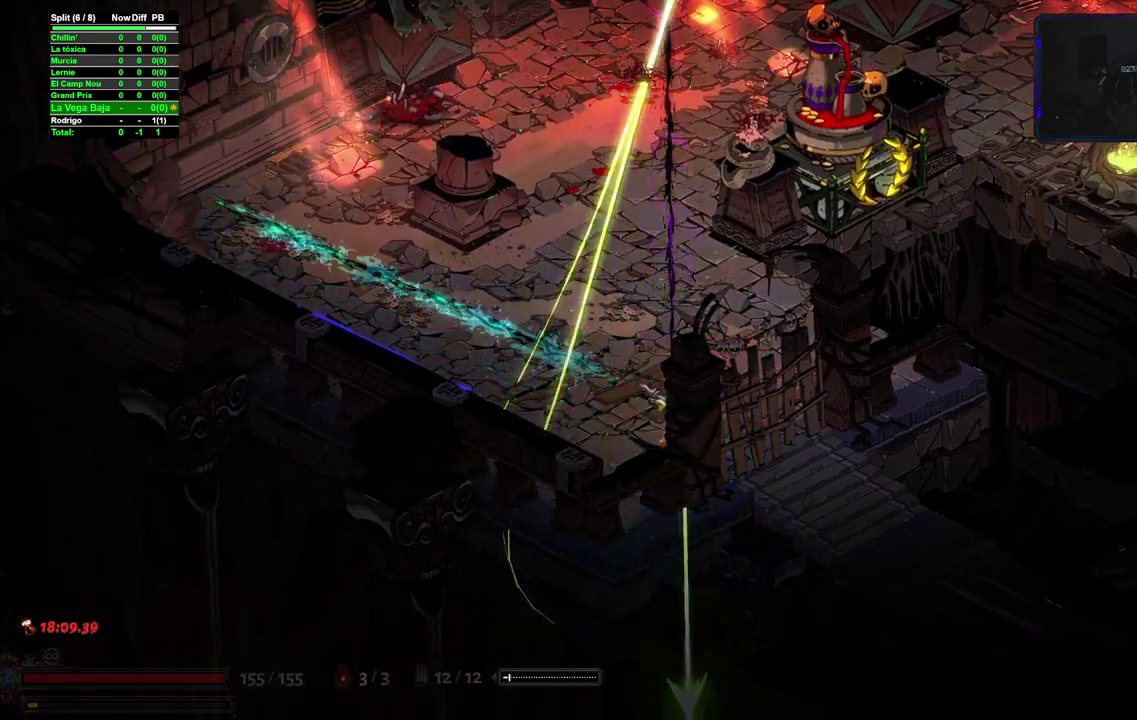
{"buttons": [], "left_stick": "up", "right_stick": "center", "events": []}
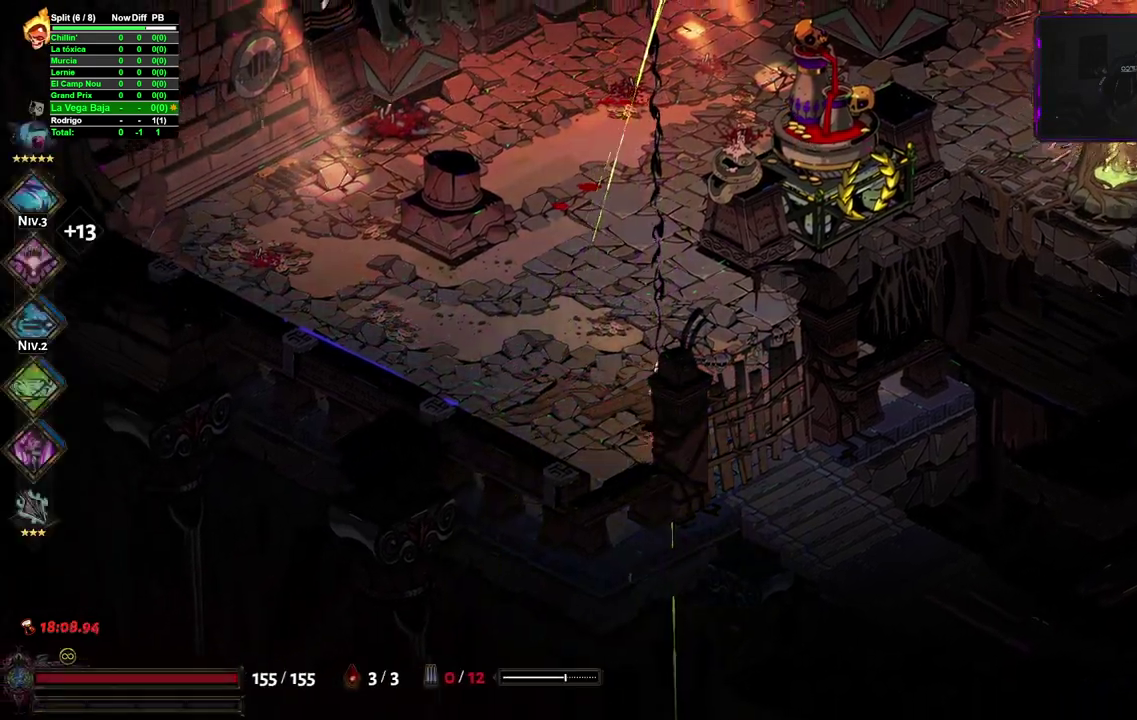
{"buttons": [], "left_stick": "up", "right_stick": "center", "events": []}
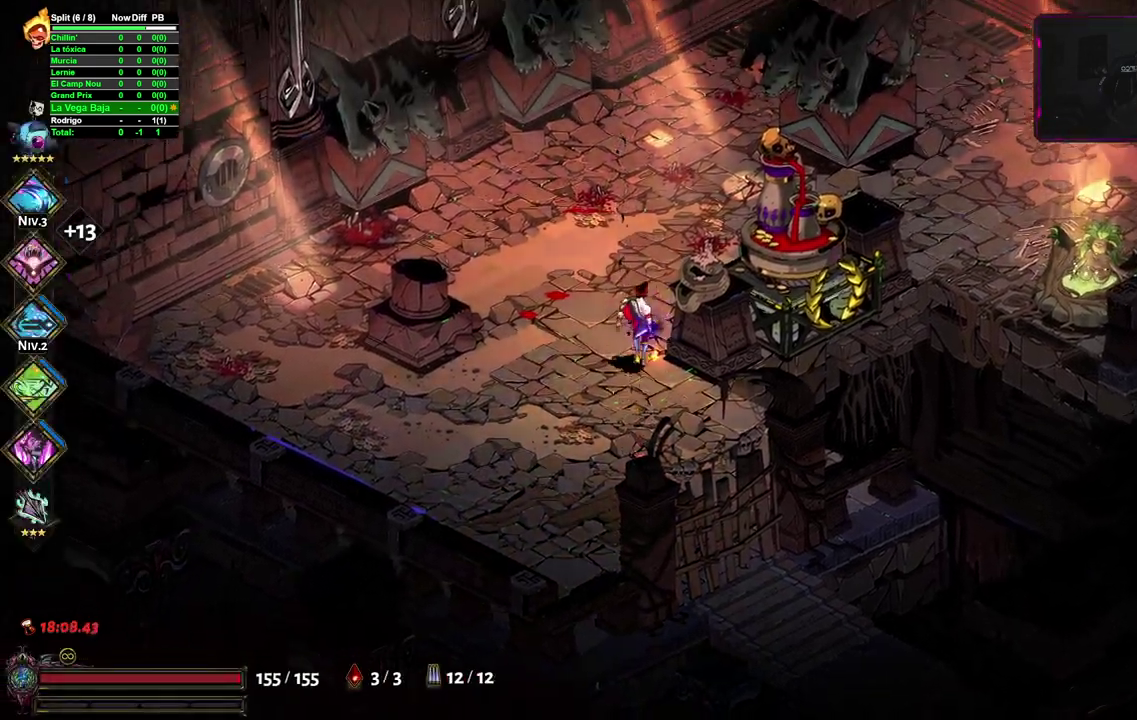
{"buttons": ["R2"], "left_stick": "right", "right_stick": "center", "events": [[183, "left_stick", "up-right"], [283, "left_stick", "right"], [433, "R2", "down"]]}
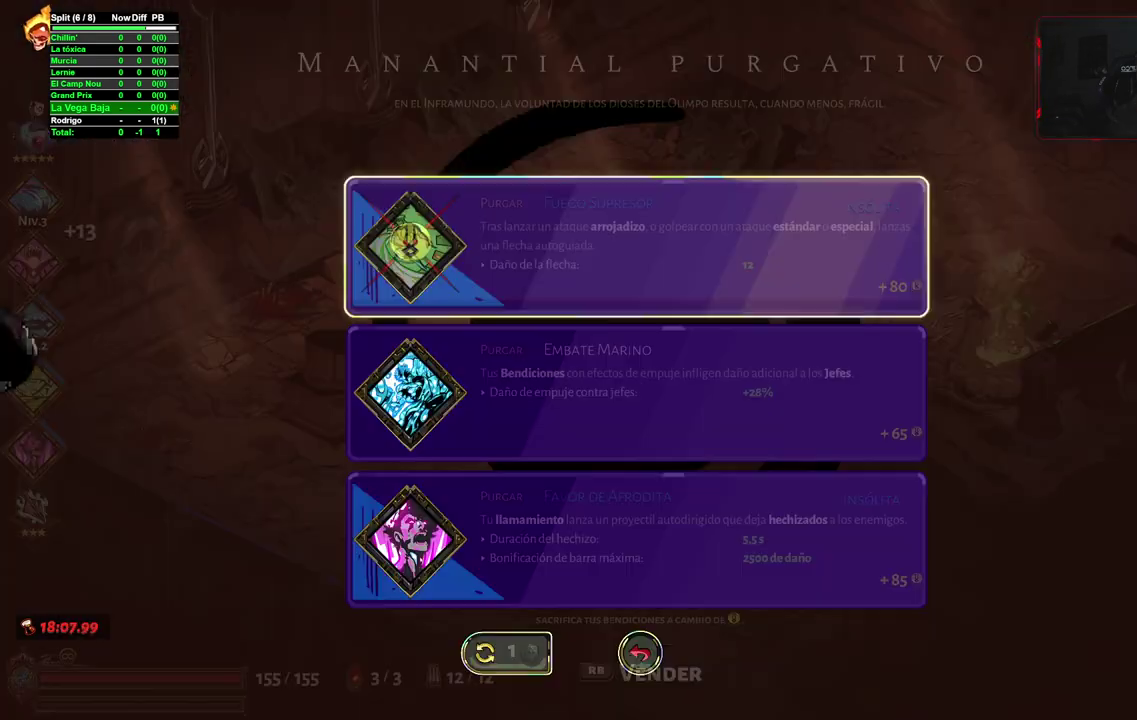
{"buttons": [], "left_stick": "center", "right_stick": "center", "events": [[50, "R2", "up"], [67, "left_stick", "center"]]}
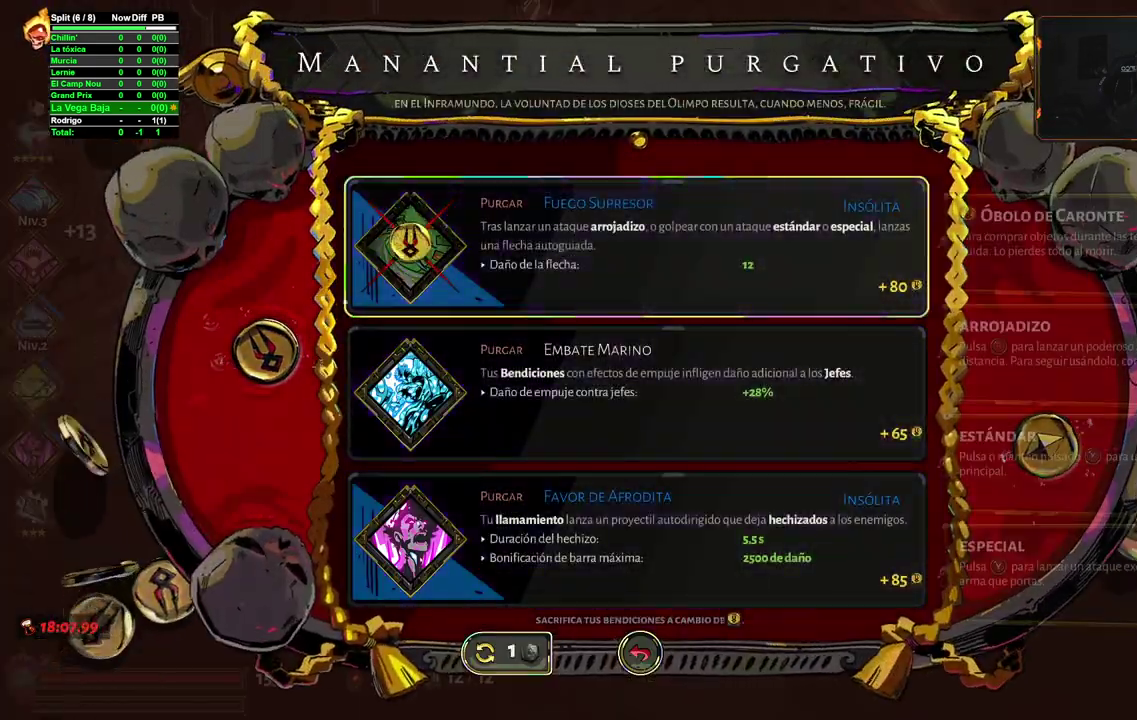
{"buttons": [], "left_stick": "center", "right_stick": "center", "events": []}
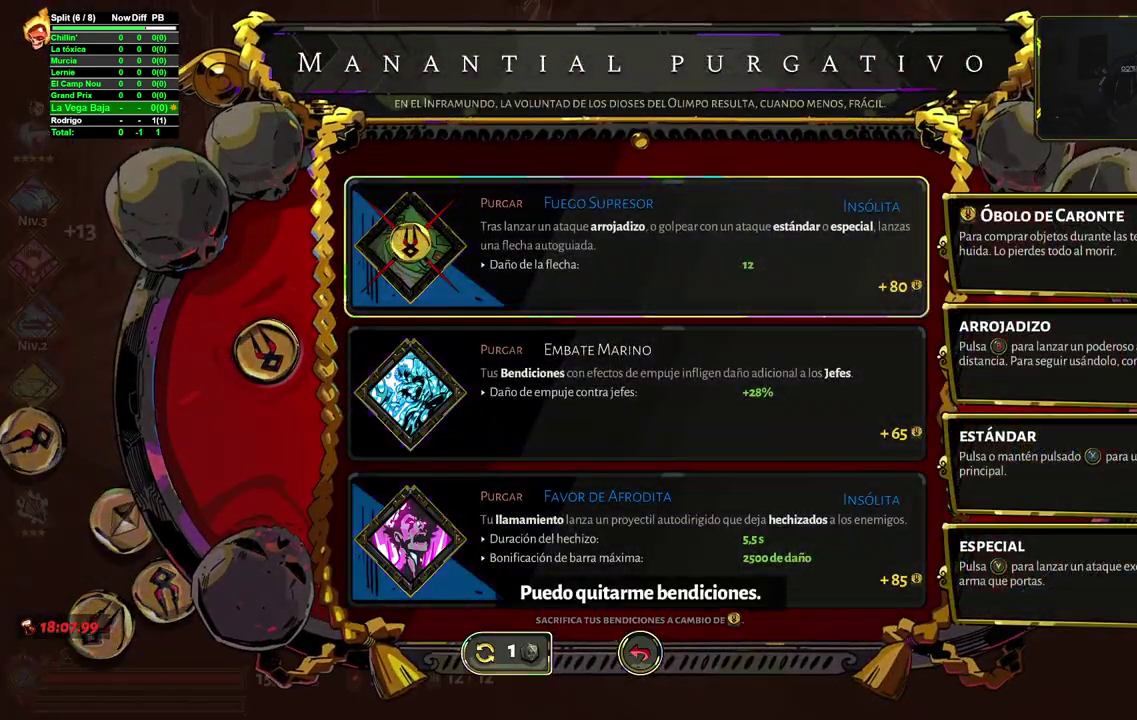
{"buttons": [], "left_stick": "right", "right_stick": "center", "events": [[33, "B", "down"], [150, "B", "up"], [183, "left_stick", "right"], [417, "A", "down"], [500, "A", "up"]]}
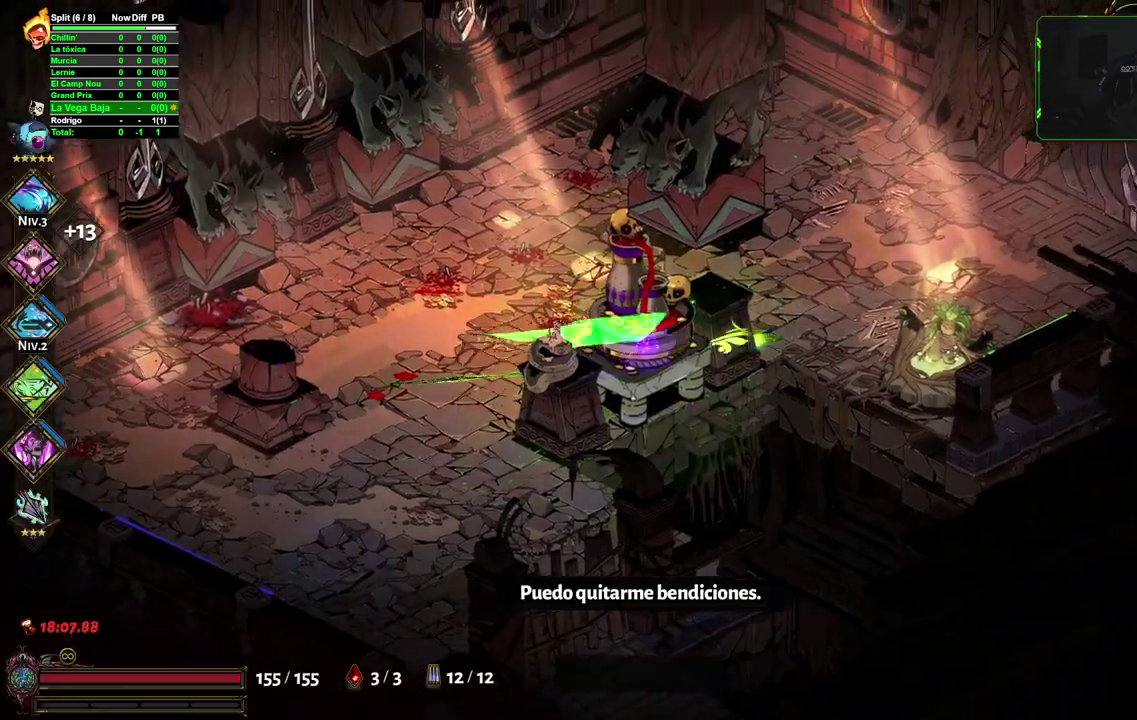
{"buttons": [], "left_stick": "up-right", "right_stick": "center", "events": [[83, "A", "down"], [167, "A", "up"], [233, "A", "down"], [317, "A", "up"], [333, "left_stick", "up-right"]]}
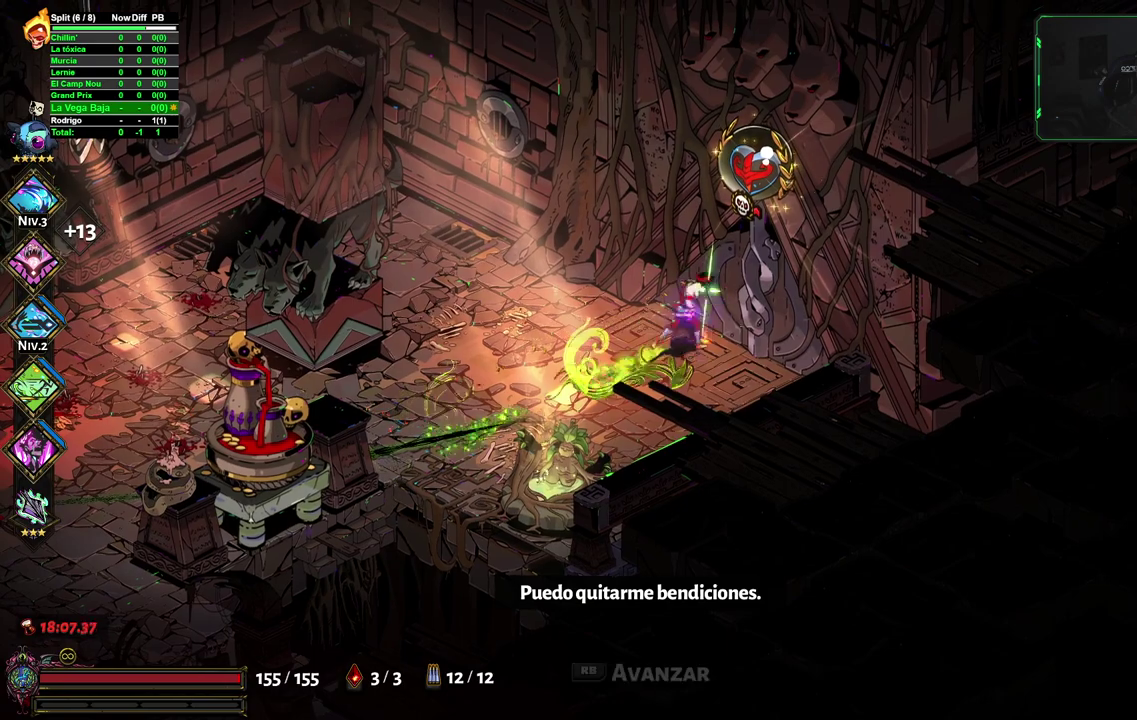
{"buttons": [], "left_stick": "up-right", "right_stick": "center", "events": [[33, "R2", "down"], [117, "R2", "up"], [183, "R2", "down"], [250, "R2", "up"]]}
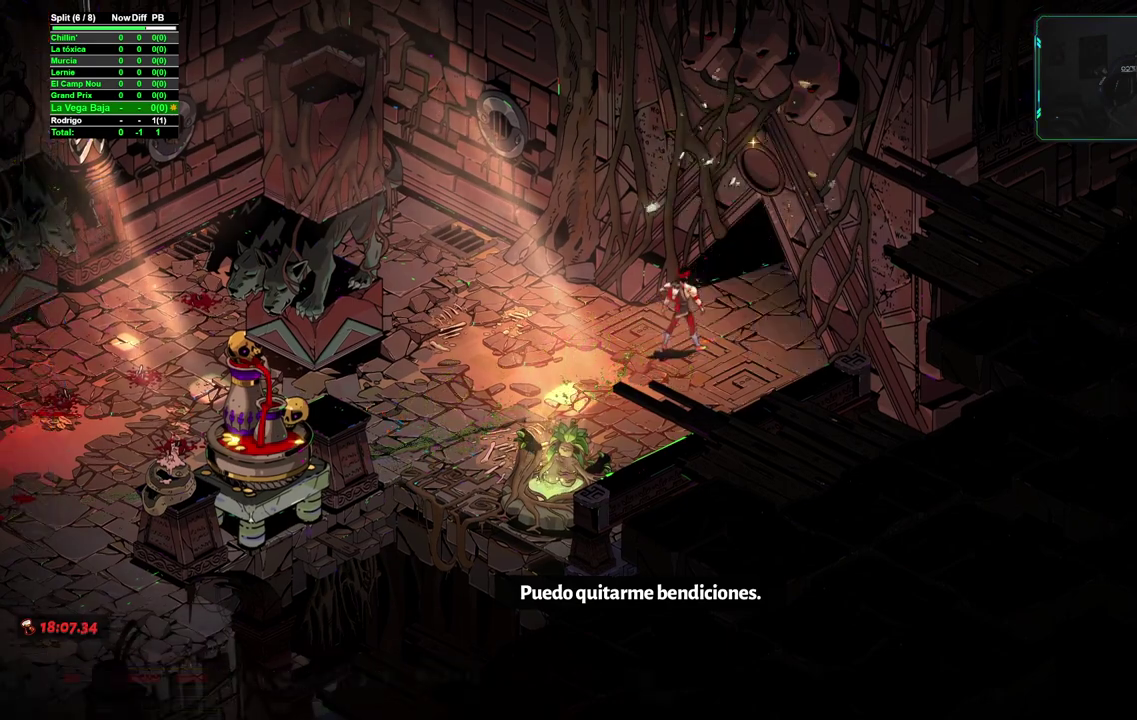
{"buttons": [], "left_stick": "center", "right_stick": "center", "events": [[333, "left_stick", "center"]]}
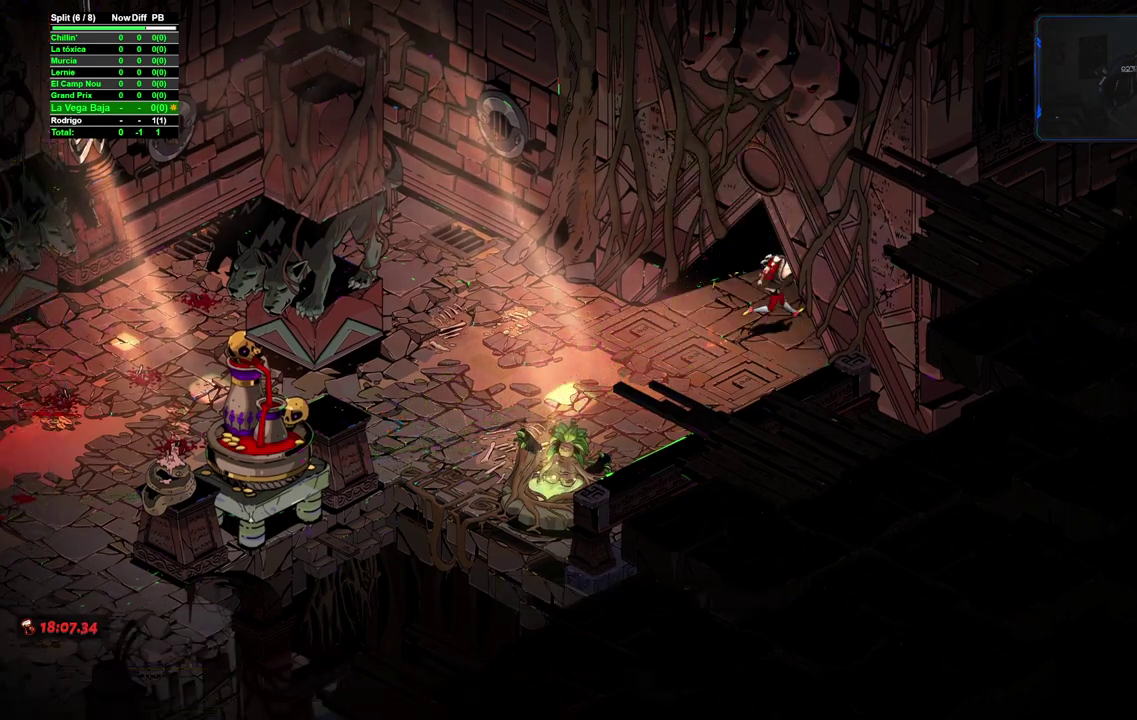
{"buttons": [], "left_stick": "center", "right_stick": "center", "events": []}
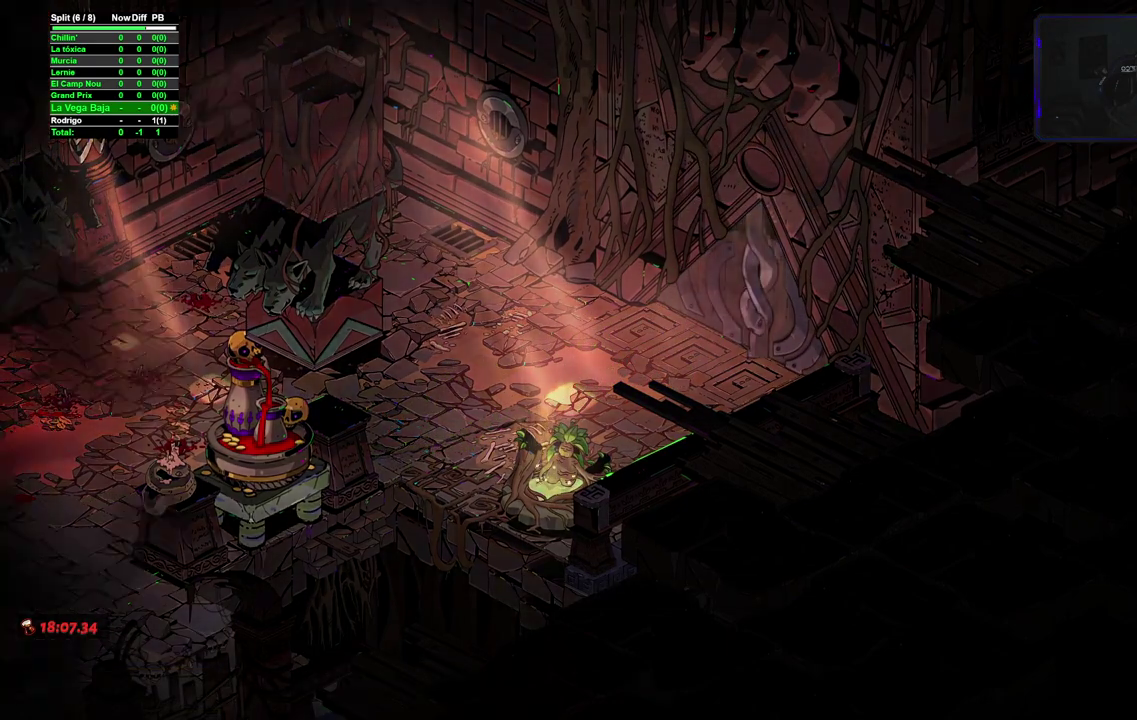
{"buttons": [], "left_stick": "center", "right_stick": "center", "events": []}
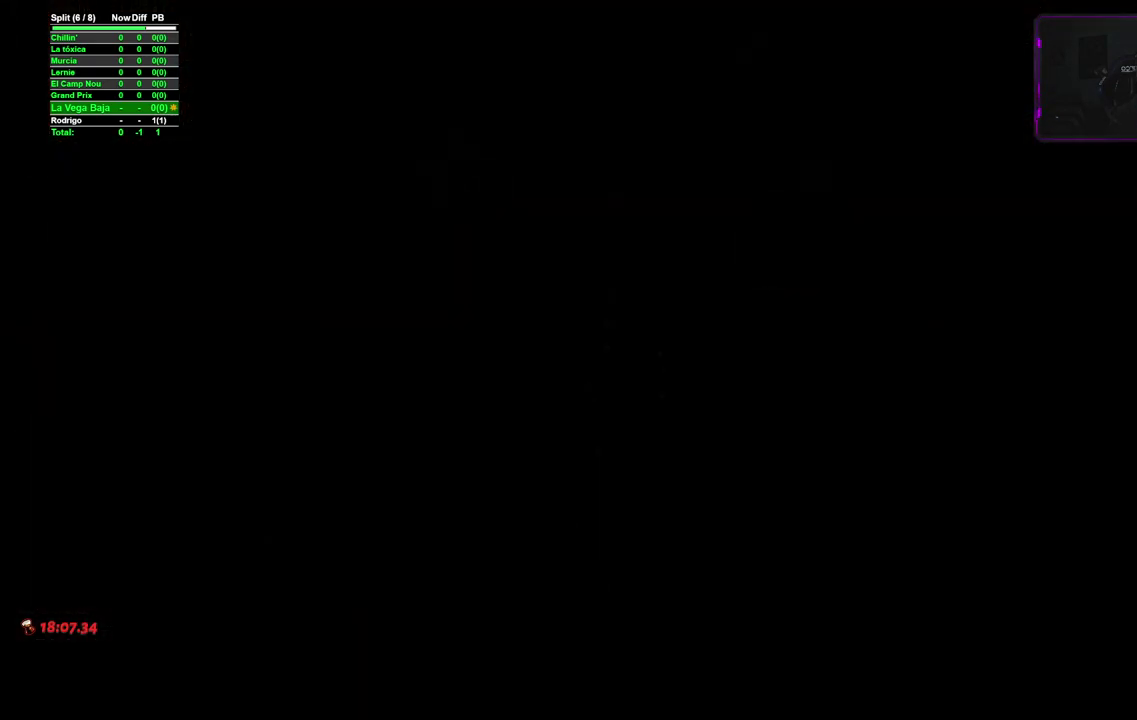
{"buttons": [], "left_stick": "center", "right_stick": "center", "events": []}
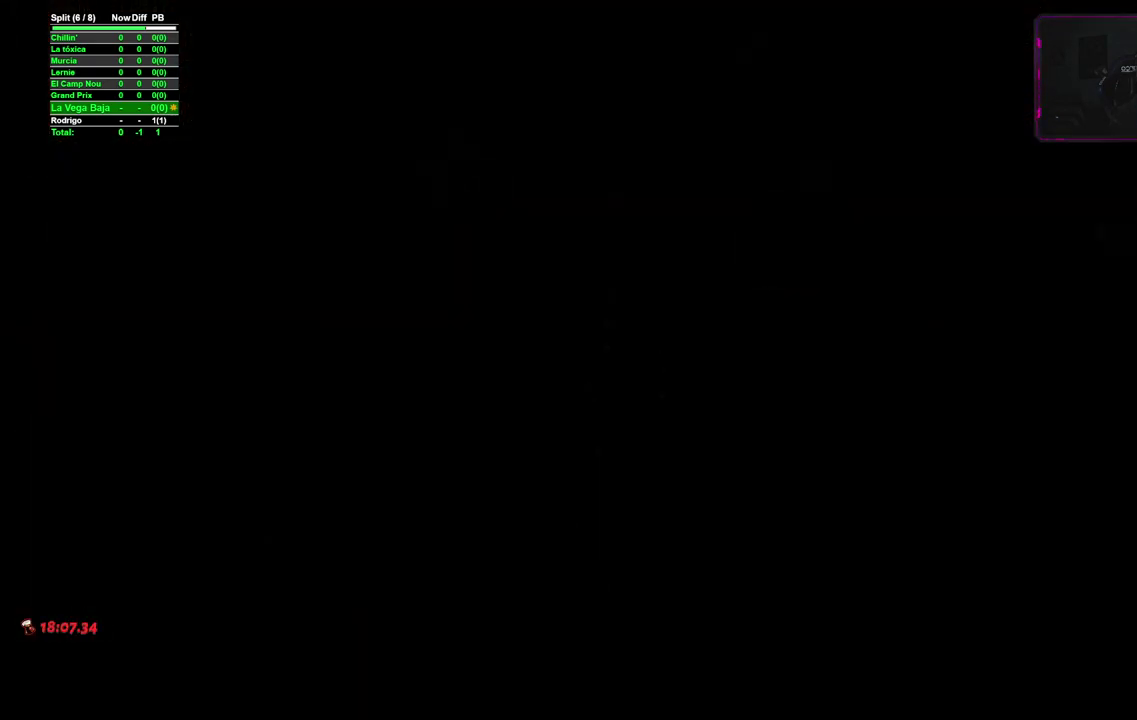
{"buttons": [], "left_stick": "center", "right_stick": "center", "events": []}
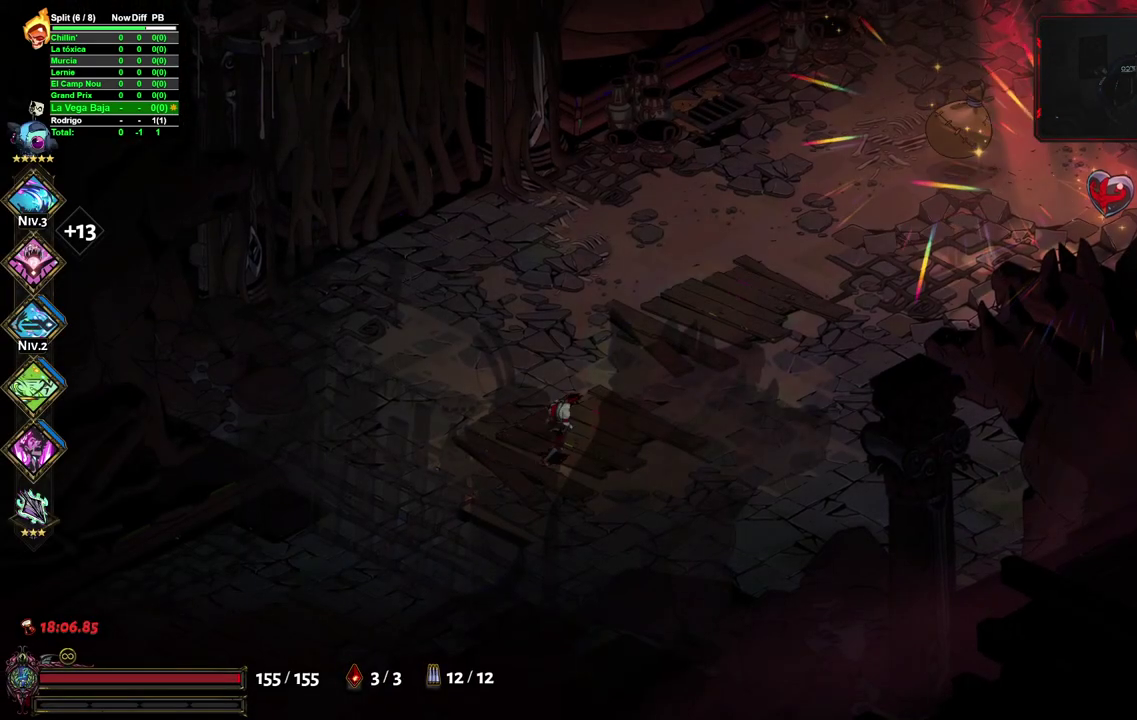
{"buttons": ["A"], "left_stick": "up-right", "right_stick": "center", "events": [[283, "left_stick", "right"], [383, "left_stick", "up-right"], [450, "A", "down"]]}
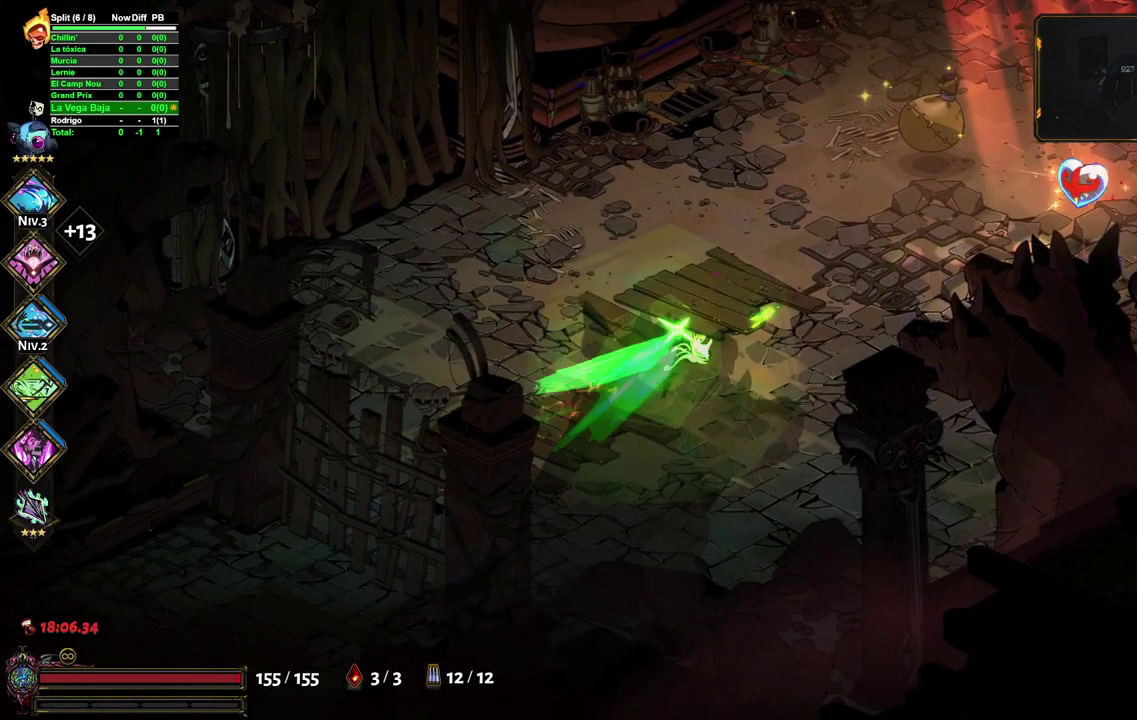
{"buttons": ["R2"], "left_stick": "up-right", "right_stick": "center", "events": [[50, "A", "up"], [117, "A", "down"], [217, "A", "up"], [433, "R2", "down"]]}
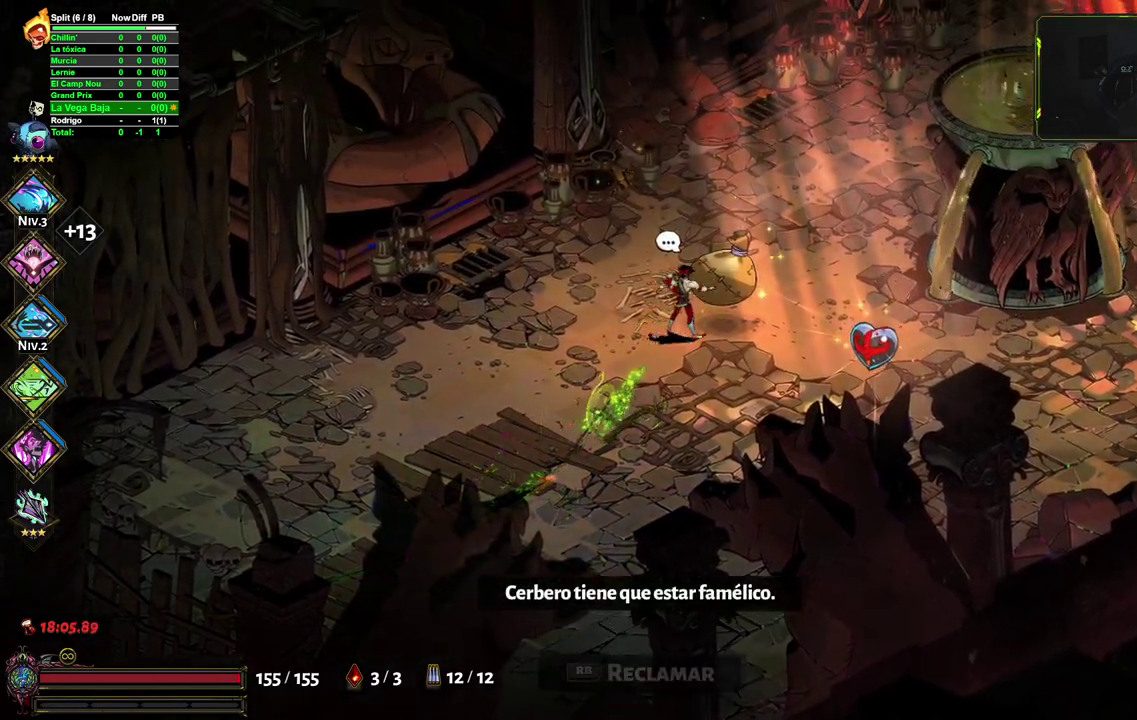
{"buttons": [], "left_stick": "right", "right_stick": "center", "events": [[33, "R2", "up"], [67, "left_stick", "right"]]}
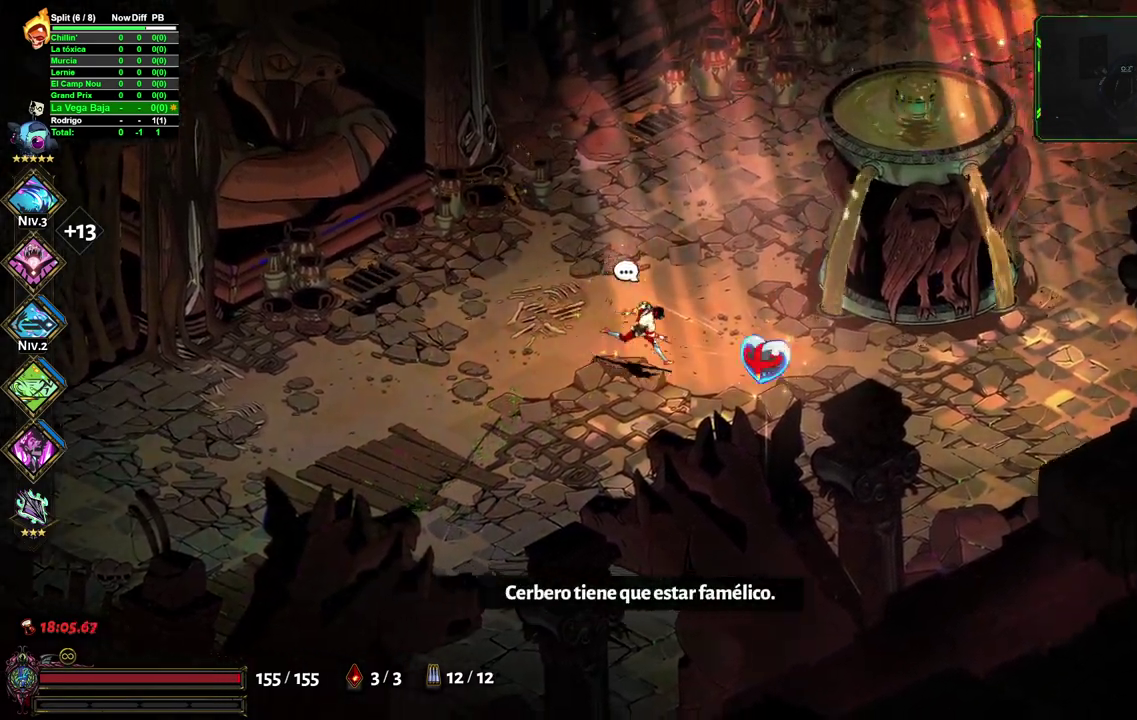
{"buttons": [], "left_stick": "right", "right_stick": "center", "events": [[350, "R2", "down"], [450, "R2", "up"]]}
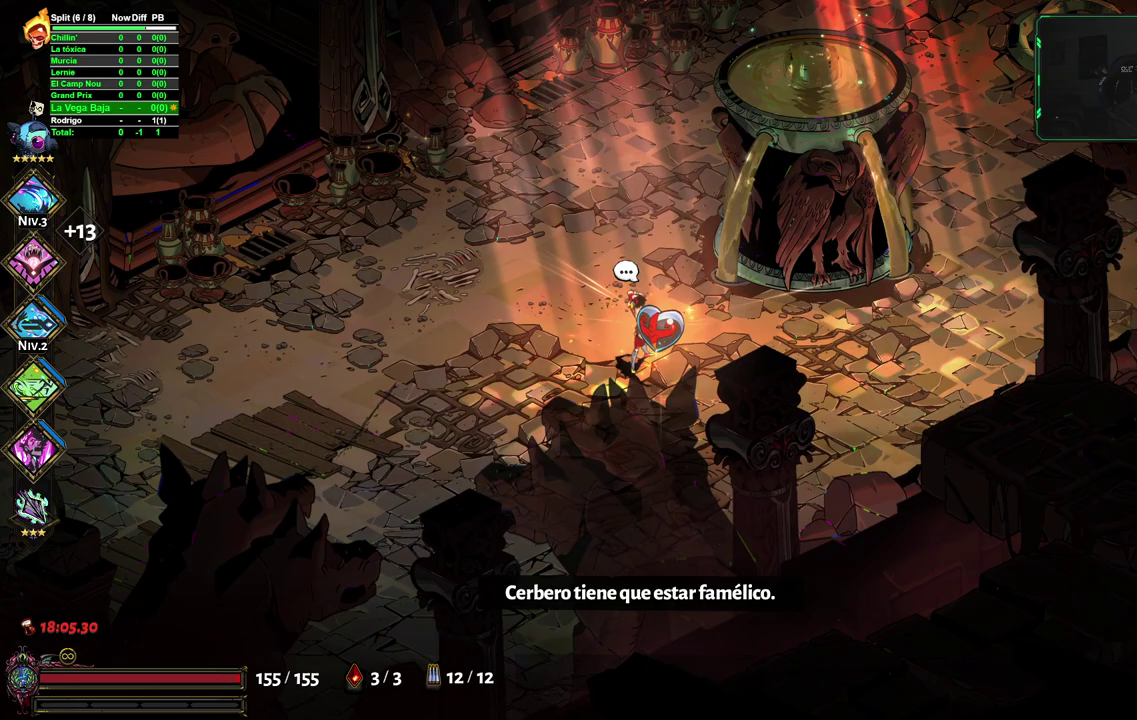
{"buttons": ["R2"], "left_stick": "up-right", "right_stick": "center", "events": [[233, "left_stick", "up-right"], [500, "R2", "down"]]}
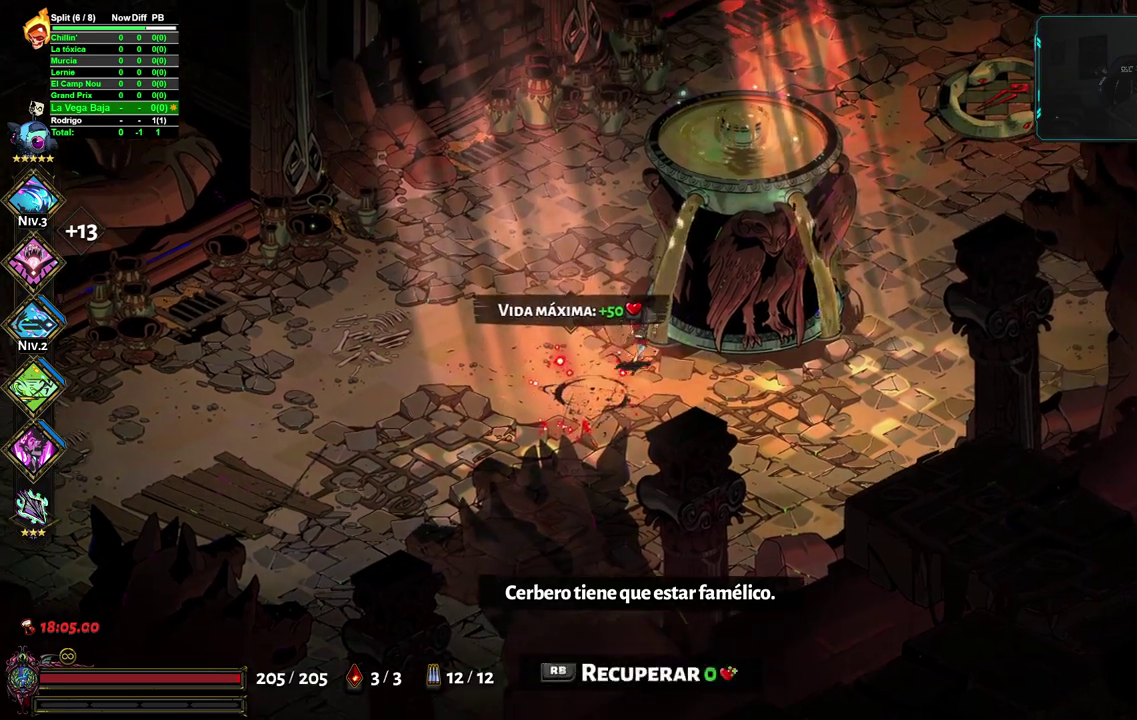
{"buttons": [], "left_stick": "up-right", "right_stick": "center", "events": [[117, "R2", "up"], [383, "A", "down"], [483, "A", "up"]]}
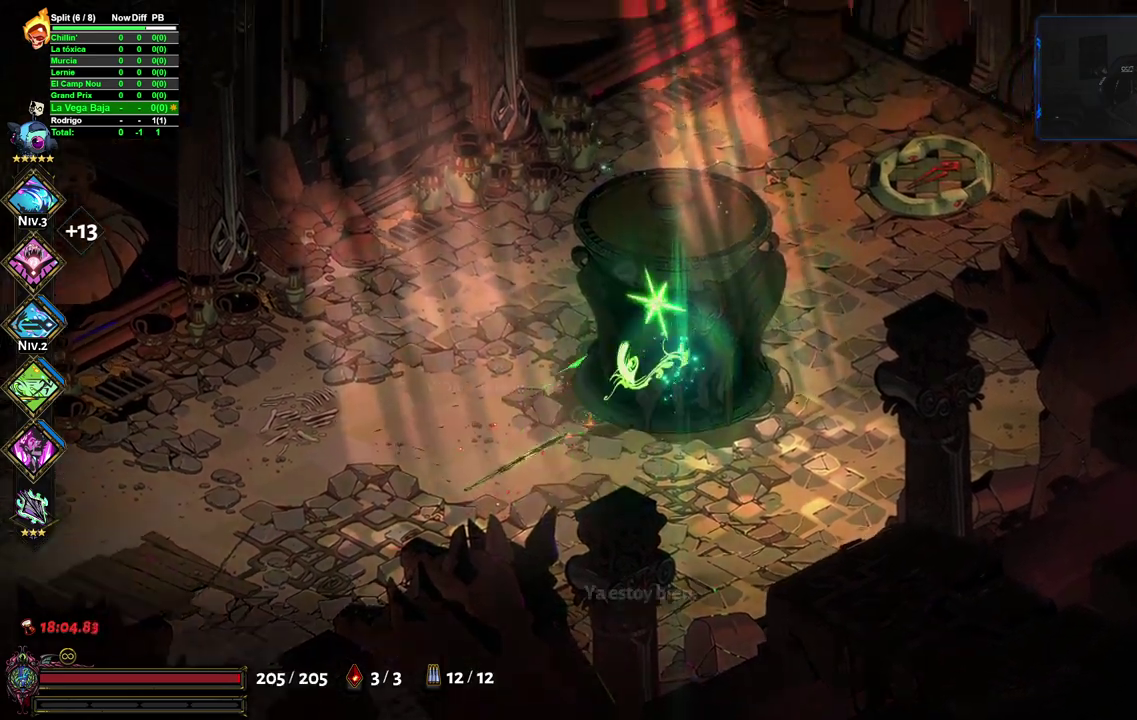
{"buttons": [], "left_stick": "up-right", "right_stick": "center", "events": [[50, "A", "down"], [133, "A", "up"]]}
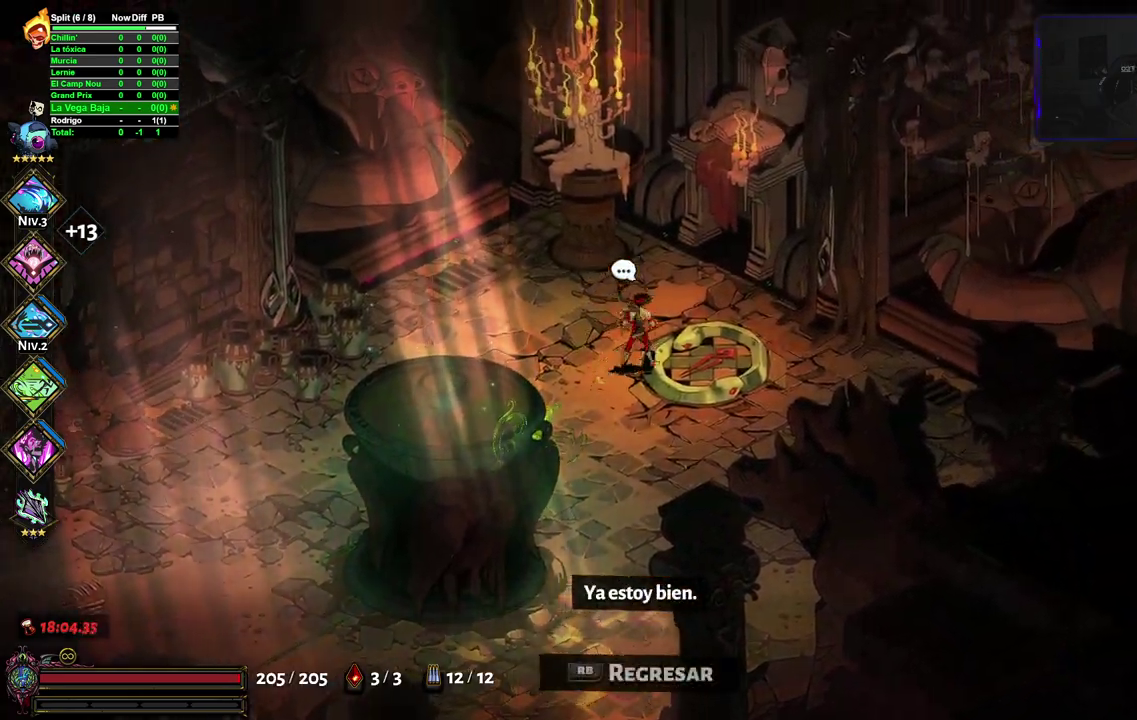
{"buttons": ["A"], "left_stick": "left", "right_stick": "center", "events": [[117, "left_stick", "left"], [283, "A", "down"], [400, "A", "up"], [467, "A", "down"]]}
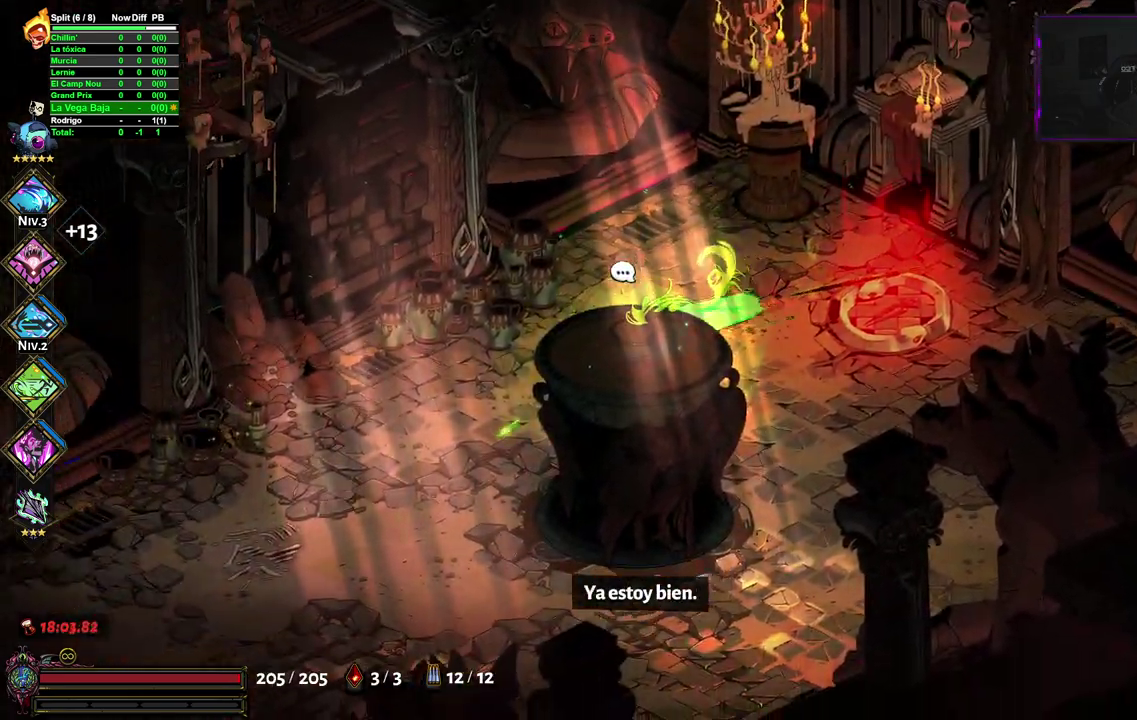
{"buttons": ["X"], "left_stick": "up-right", "right_stick": "center", "events": [[67, "A", "up"], [133, "A", "down"], [283, "L2", "down"], [317, "R2", "down"], [333, "A", "up"], [383, "L2", "up"], [433, "left_stick", "up"], [450, "R2", "up"], [500, "X", "down"], [500, "left_stick", "up-right"]]}
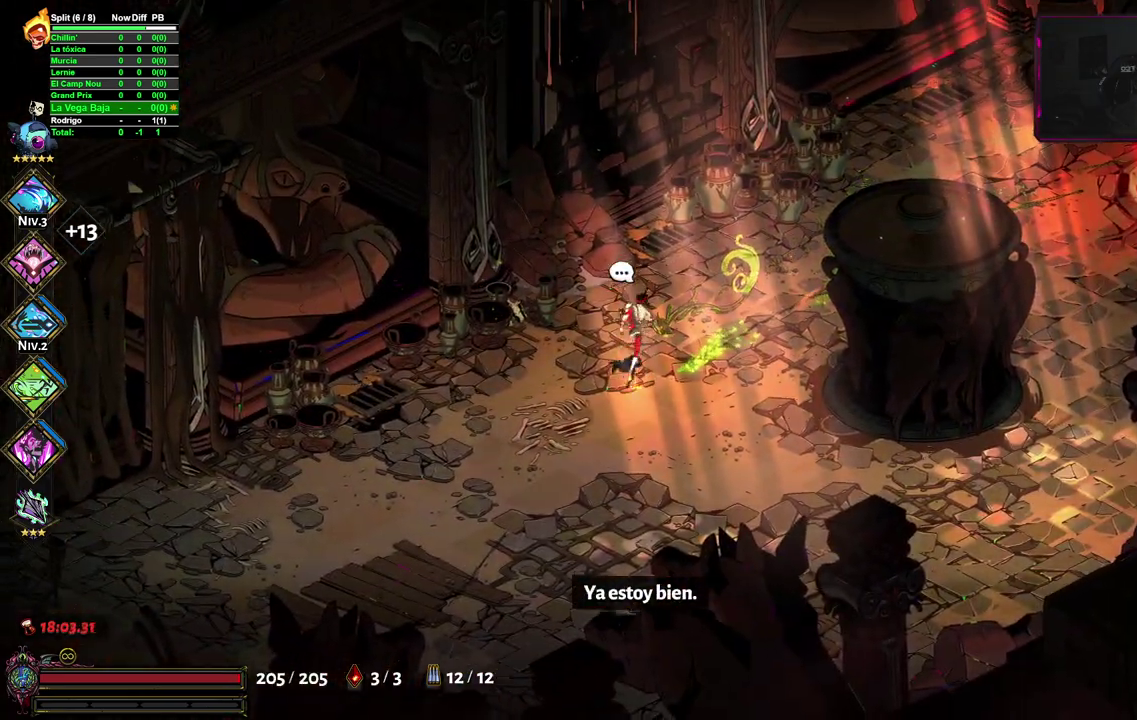
{"buttons": ["X"], "left_stick": "up-right", "right_stick": "center", "events": []}
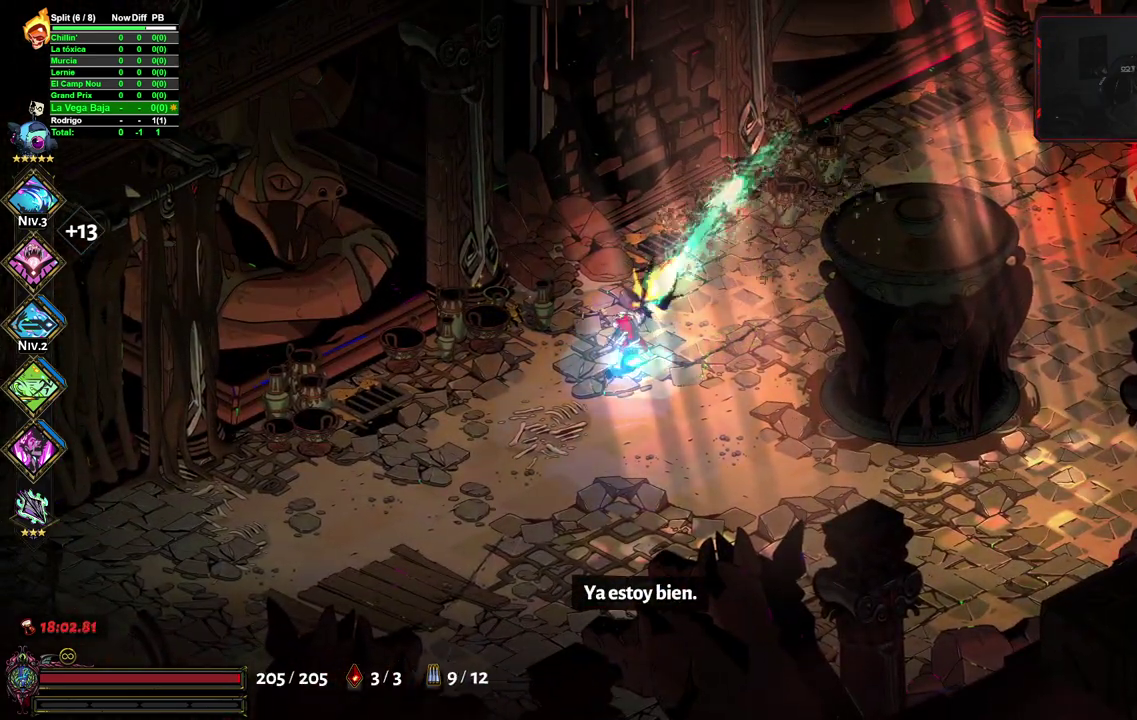
{"buttons": ["X"], "left_stick": "left", "right_stick": "center", "events": [[133, "left_stick", "up-left"], [183, "left_stick", "left"]]}